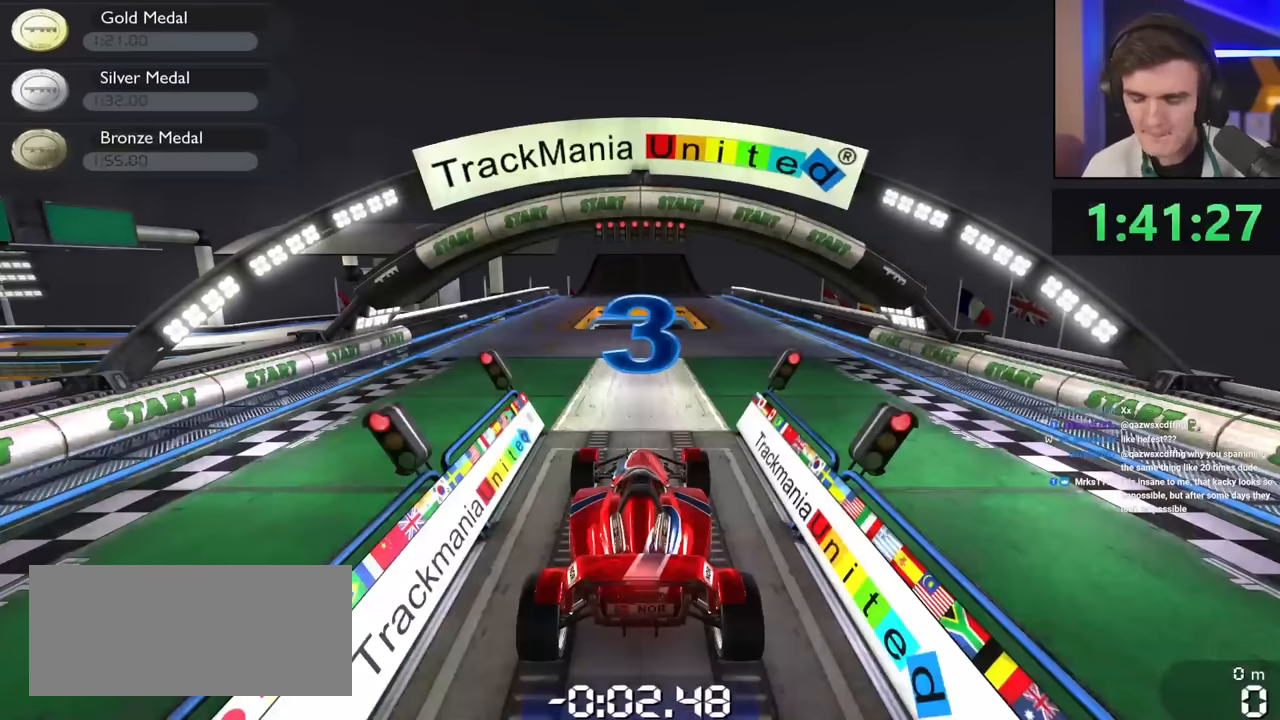
Gameplay with keyboard; each line is a JSON object with the keys held at the frame after it. "events" lists presses ("down") and releases ("up") of "brake", "down", "left", "right" and "up" between this image and that frame as [ms after this image, input, new state], when the widget could be followed in between. No other keys are recorded. Mouse input is not recorded. Key names are as the overlay labels them; some are game actions (e.g. jump) rather than physical keys.
{"keys": ["up"], "events": []}
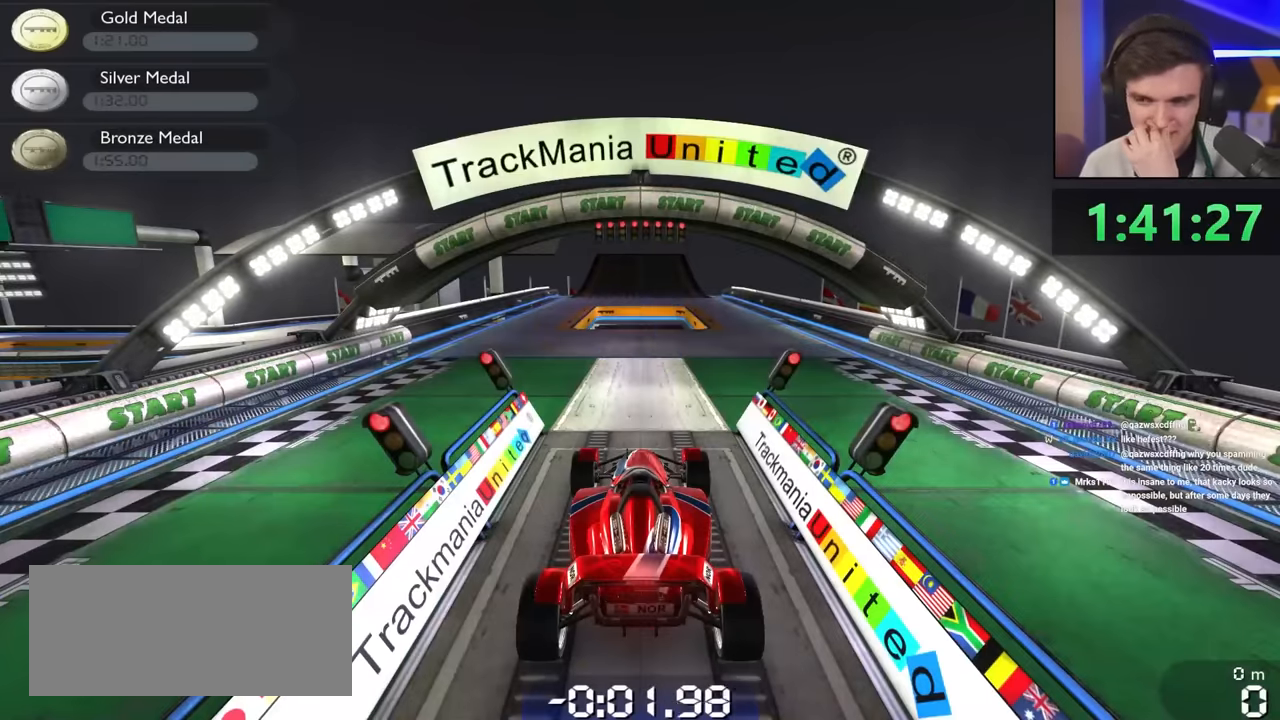
{"keys": ["up"], "events": []}
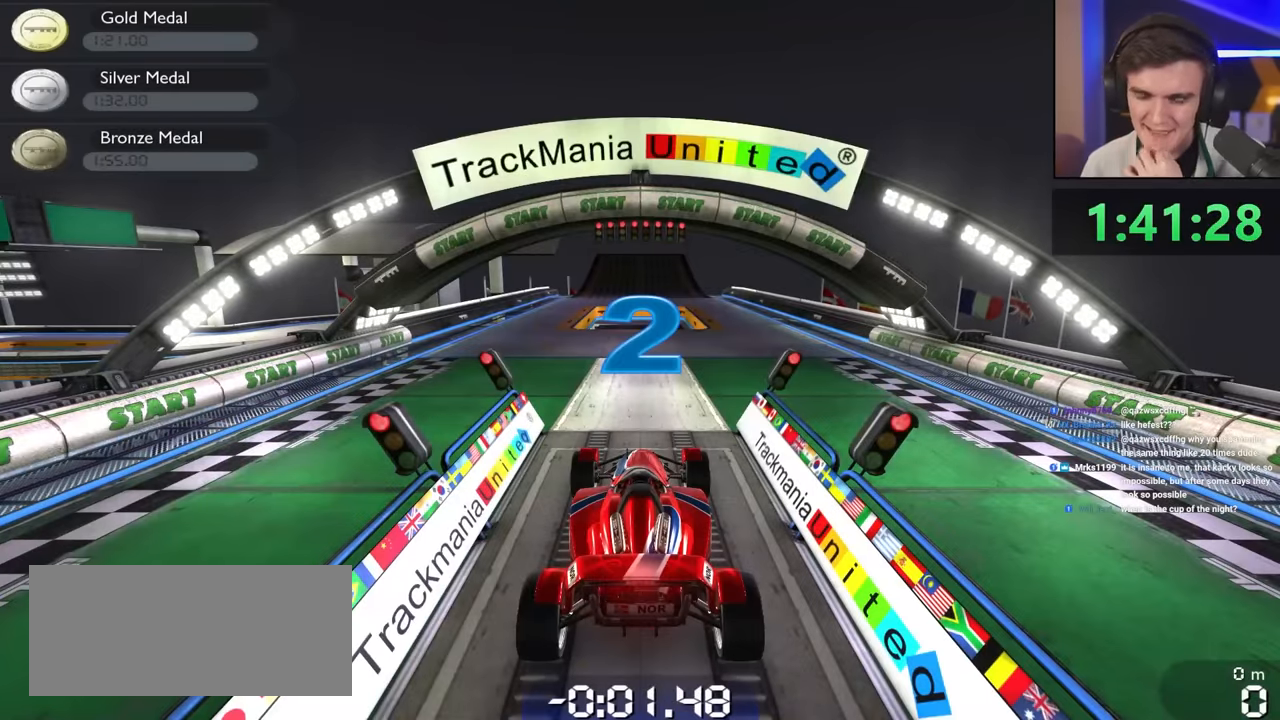
{"keys": ["up"], "events": [[333, "left", "down"], [417, "left", "up"]]}
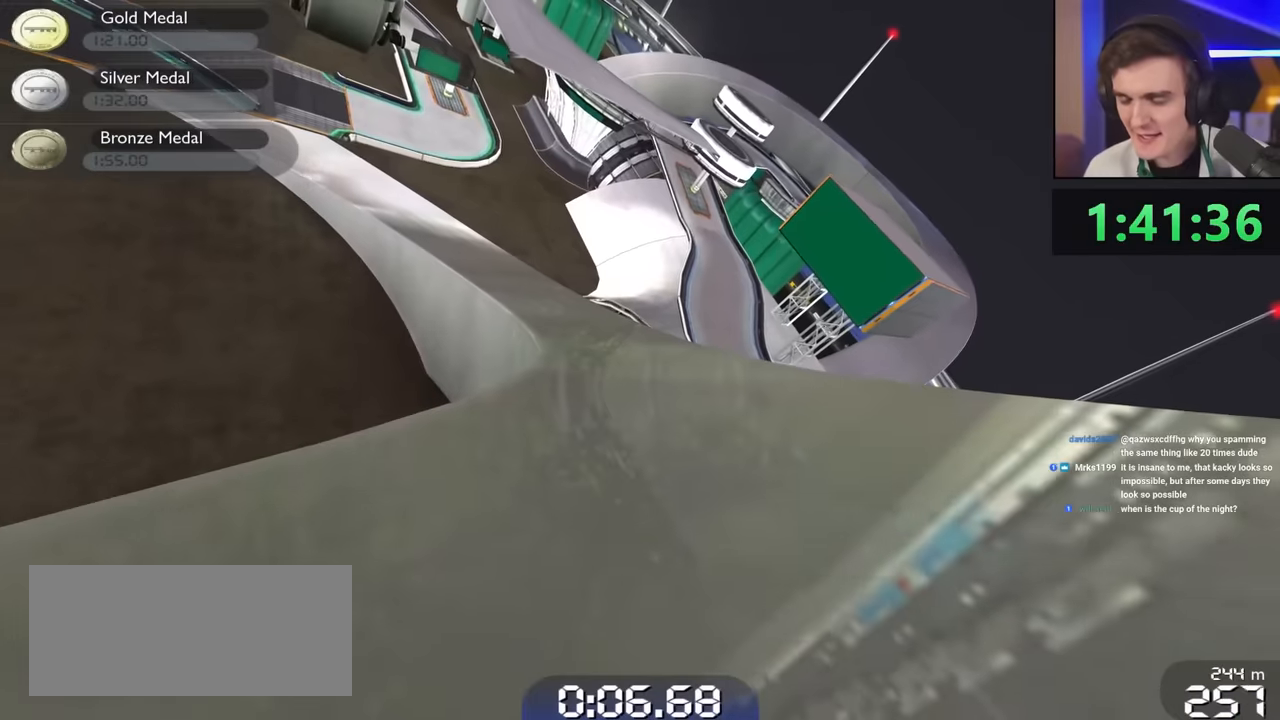
{"keys": ["up"], "events": []}
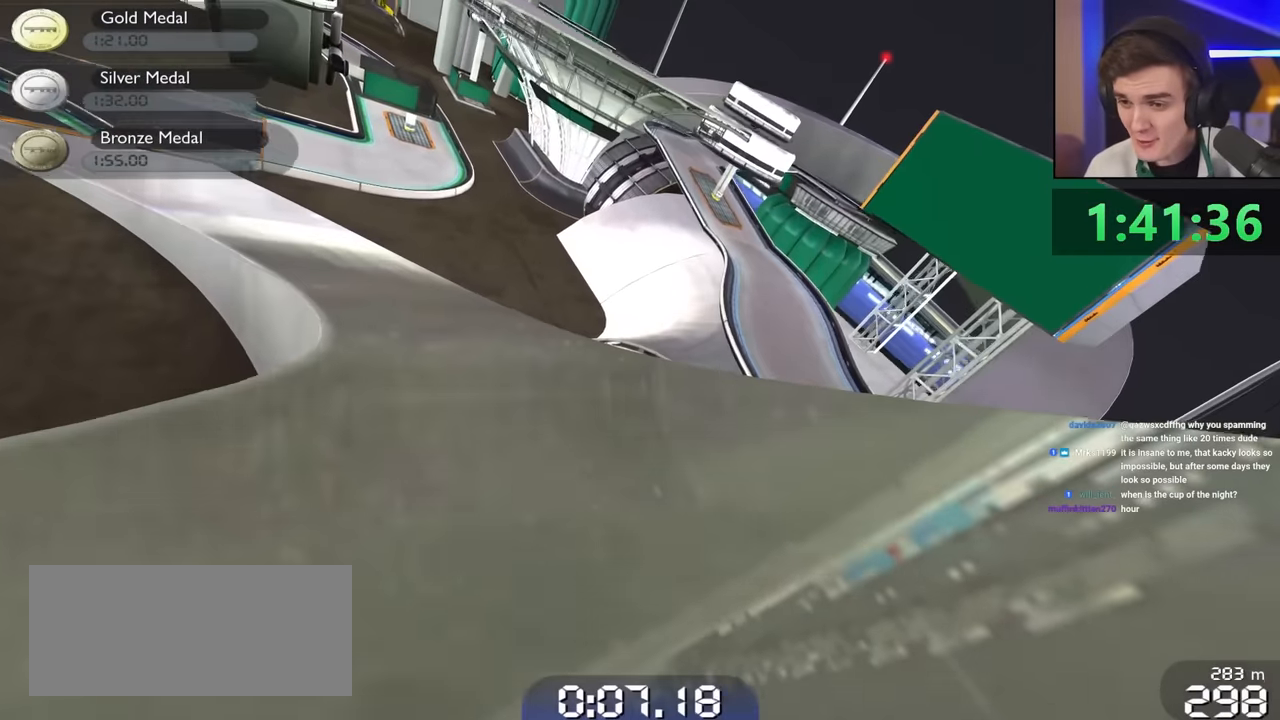
{"keys": ["left", "up"], "events": [[117, "right", "down"], [167, "right", "up"], [450, "left", "down"]]}
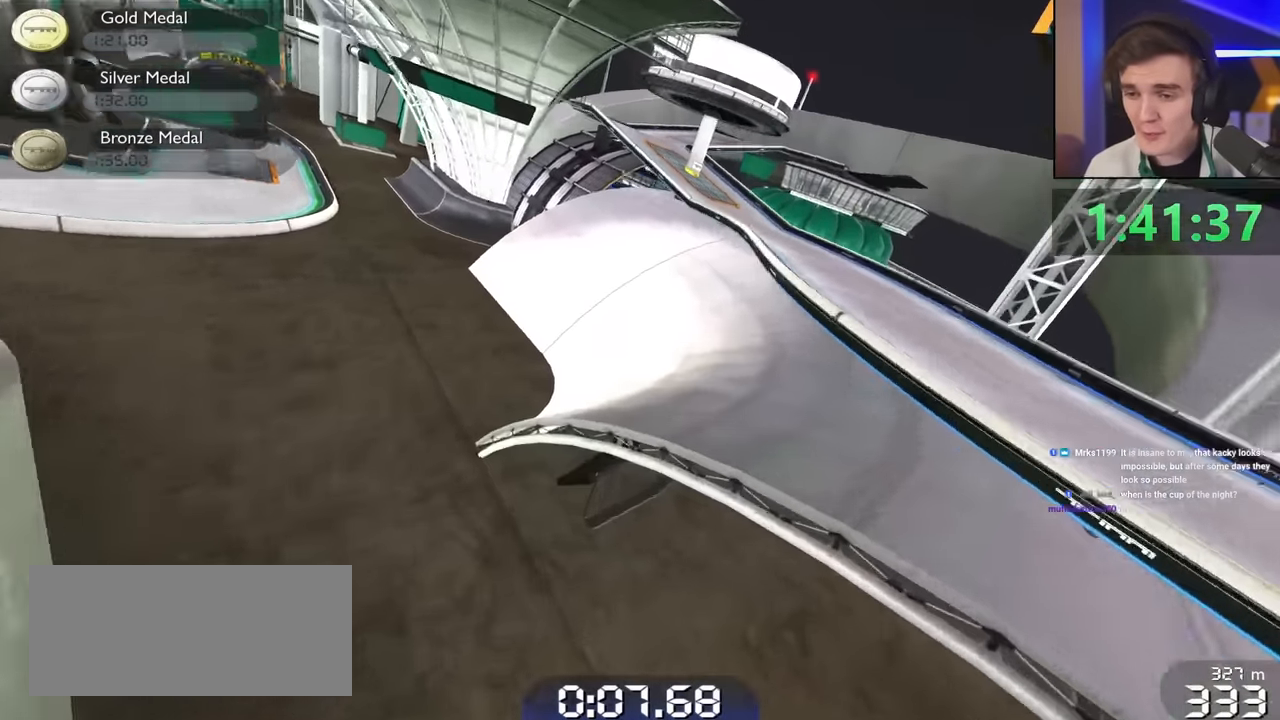
{"keys": ["left", "up"], "events": []}
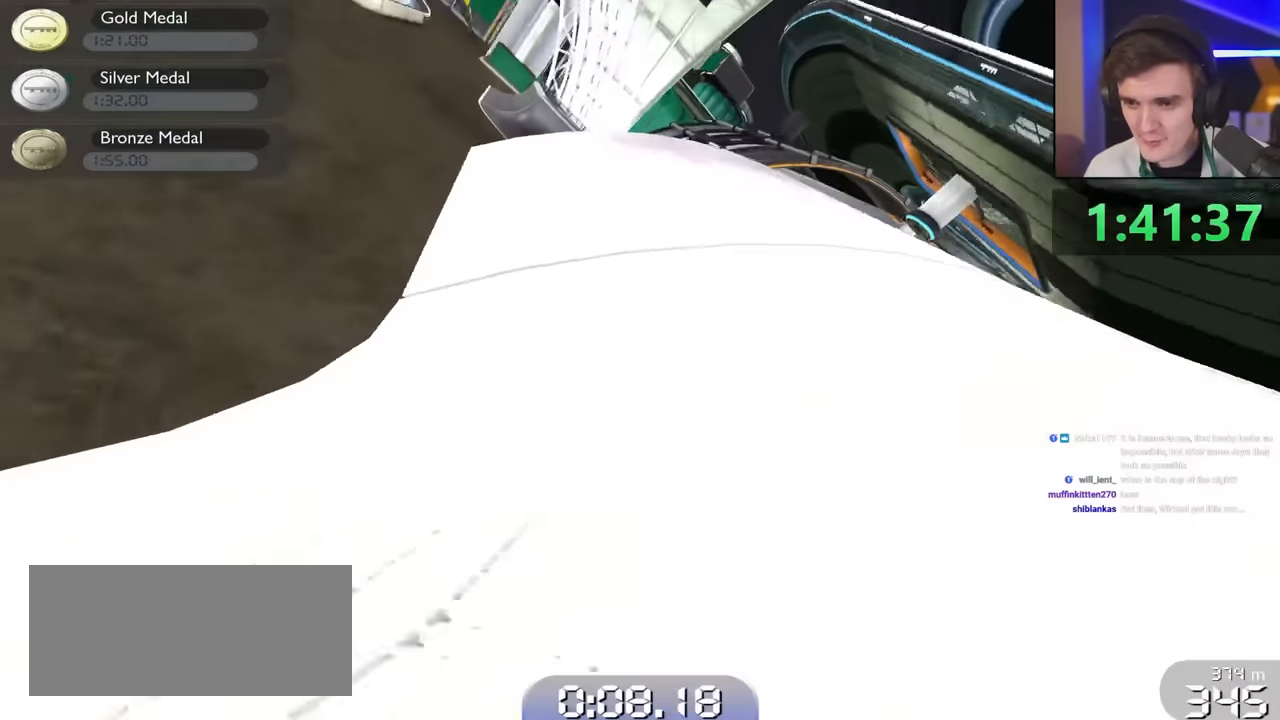
{"keys": ["up"], "events": [[250, "left", "up"], [333, "left", "down"], [483, "left", "up"]]}
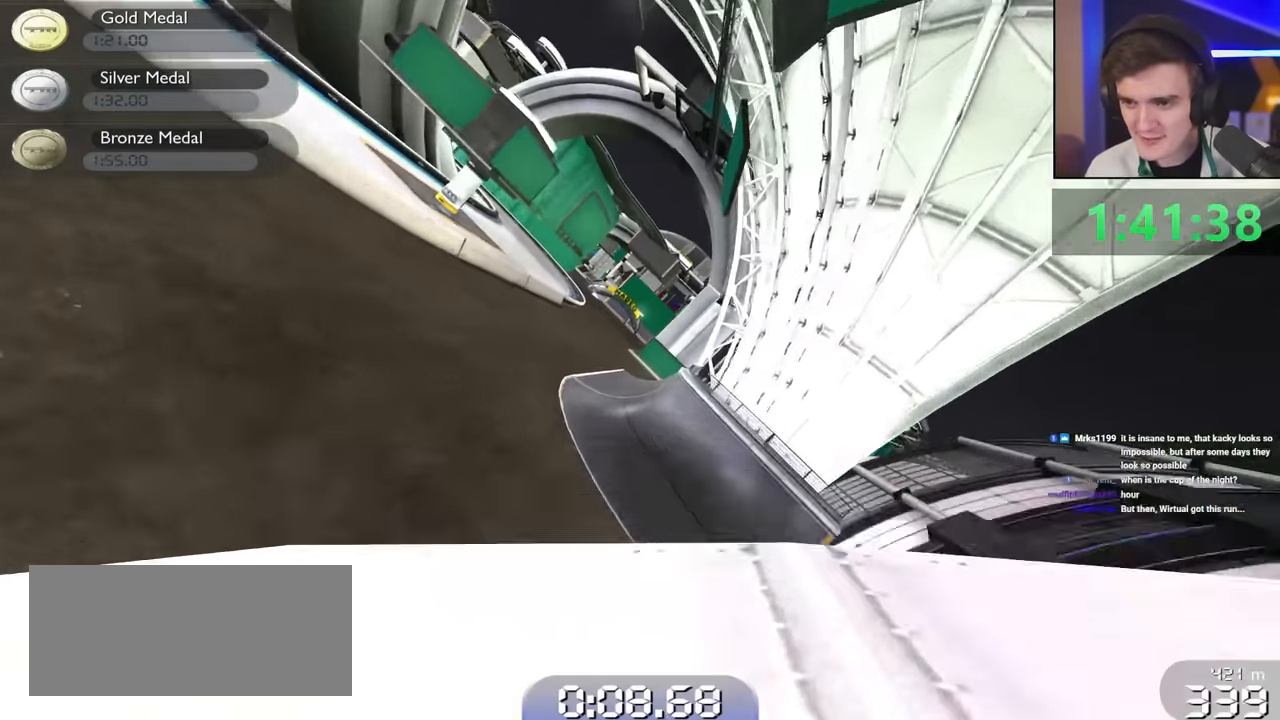
{"keys": ["up"], "events": [[117, "right", "down"], [367, "right", "up"]]}
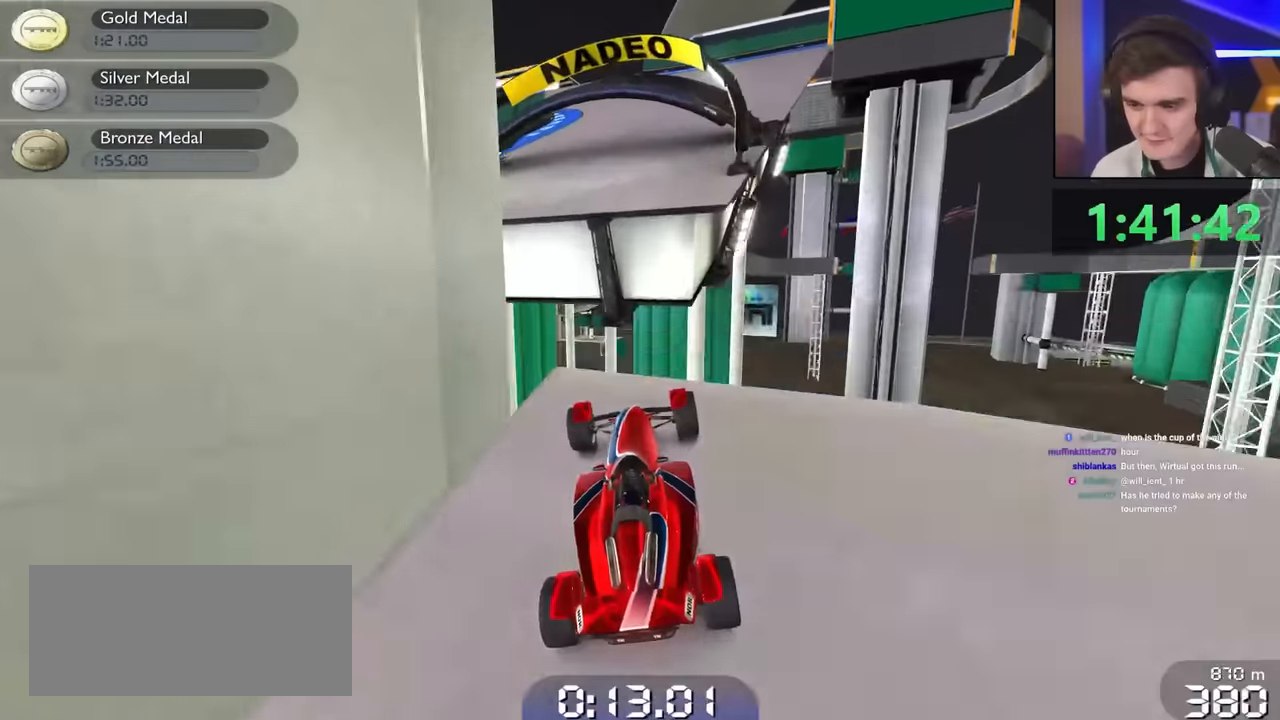
{"keys": ["up"], "events": []}
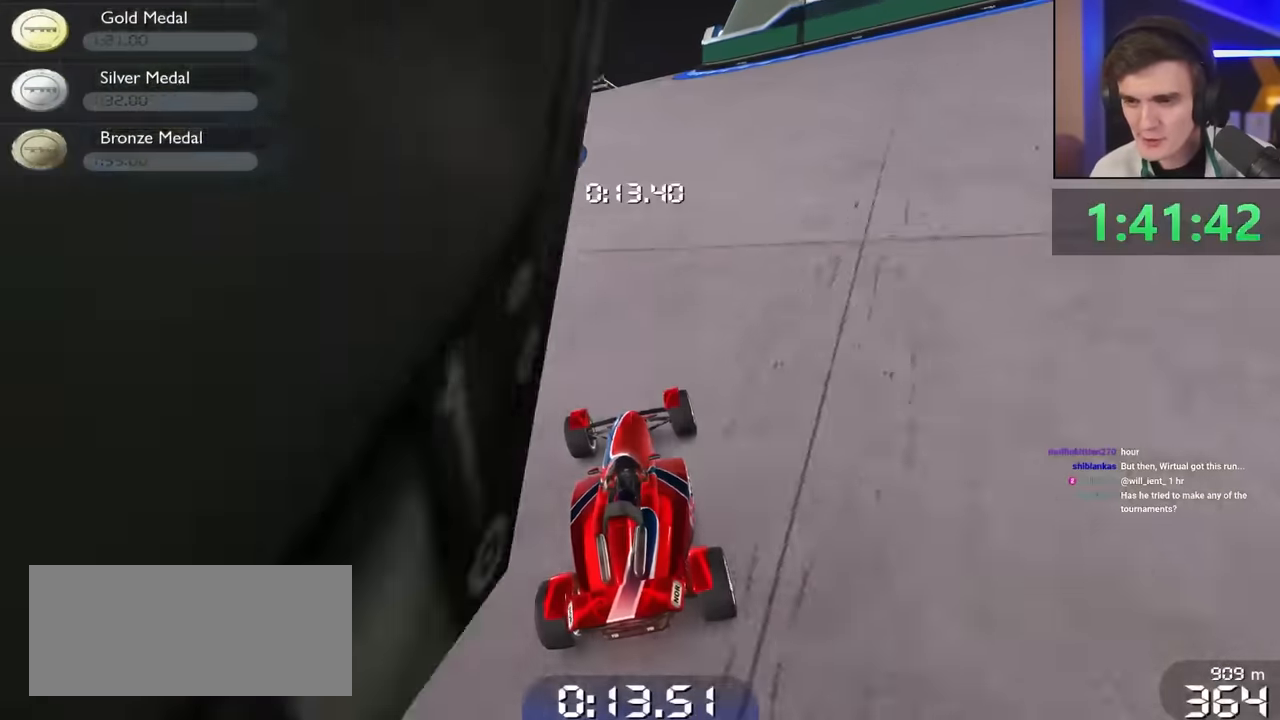
{"keys": ["left", "up"], "events": [[116, "left", "down"]]}
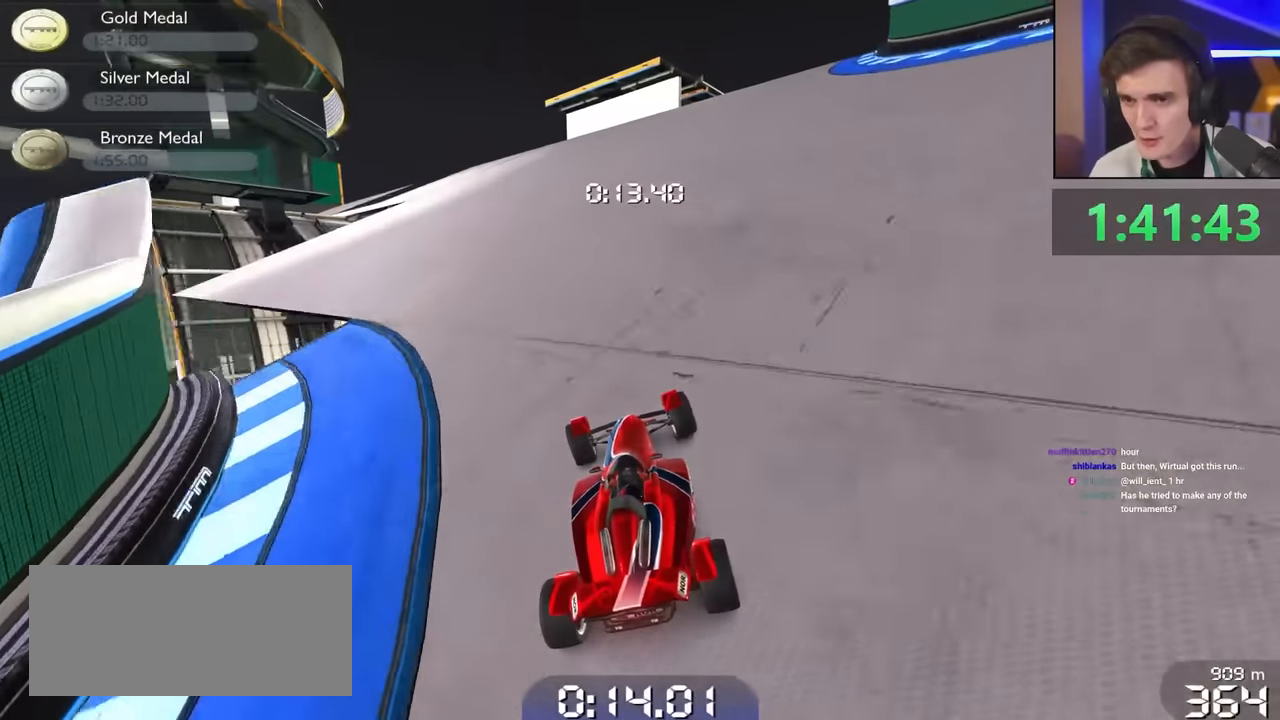
{"keys": ["left", "up"], "events": []}
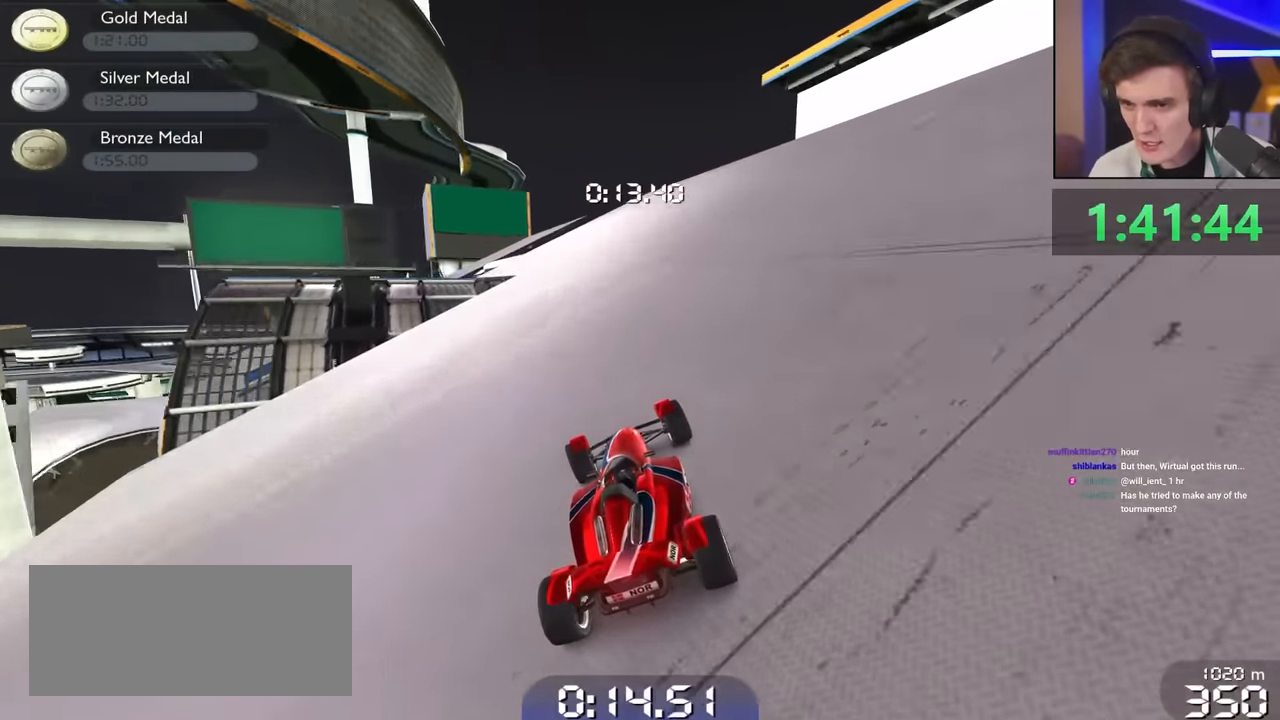
{"keys": ["left", "up"], "events": [[16, "left", "up"], [150, "left", "down"], [283, "left", "up"], [483, "left", "down"]]}
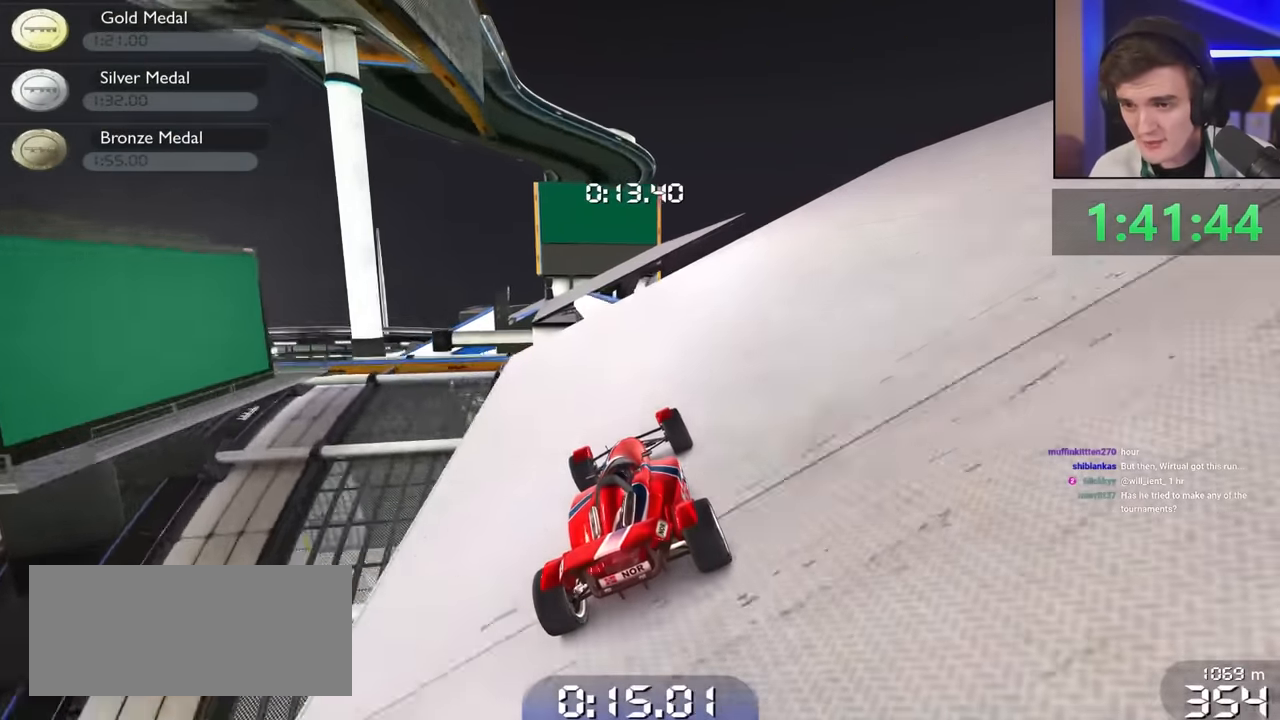
{"keys": ["left", "up"], "events": [[83, "left", "up"], [216, "left", "down"], [250, "left", "up"], [450, "left", "down"]]}
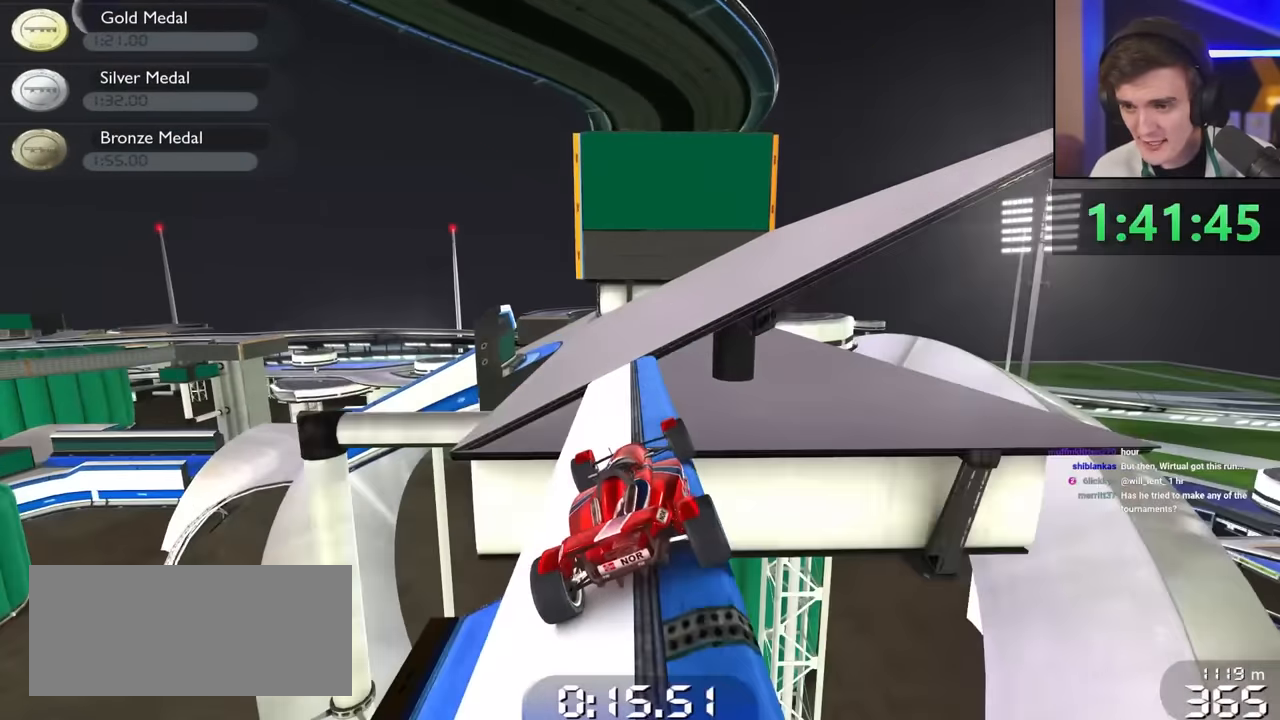
{"keys": ["left", "up"], "events": []}
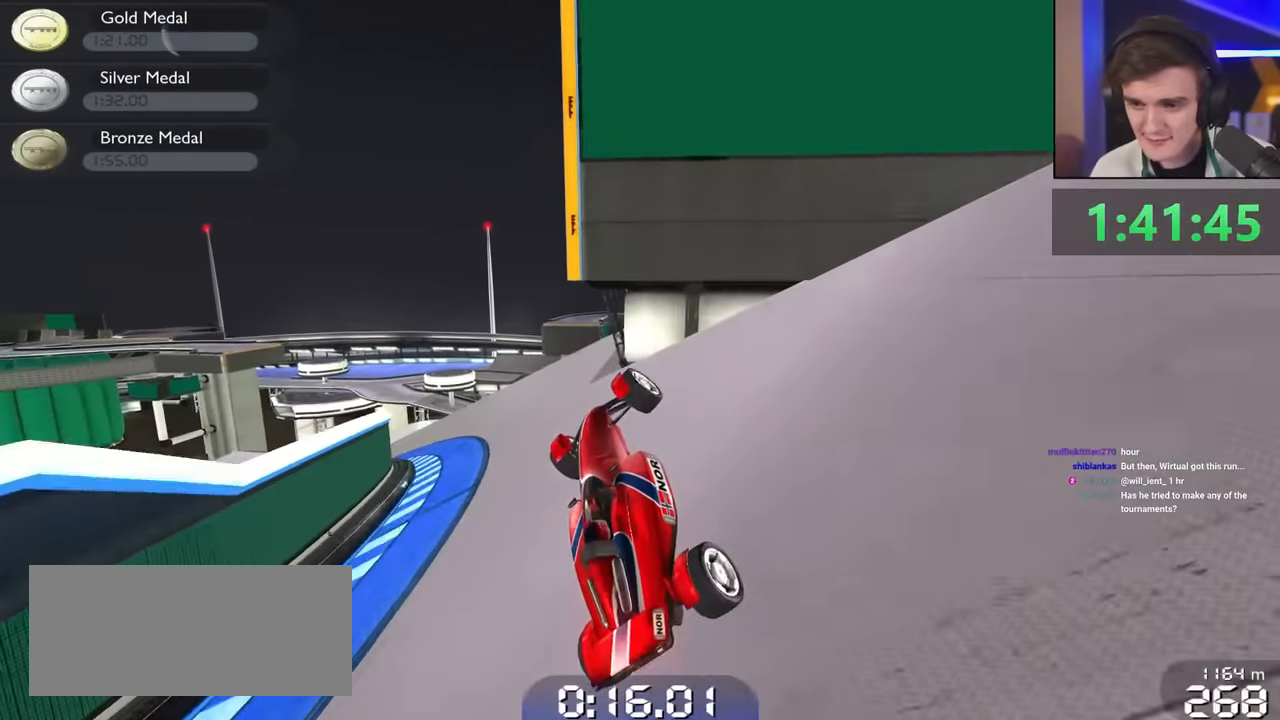
{"keys": ["up"], "events": [[50, "left", "up"]]}
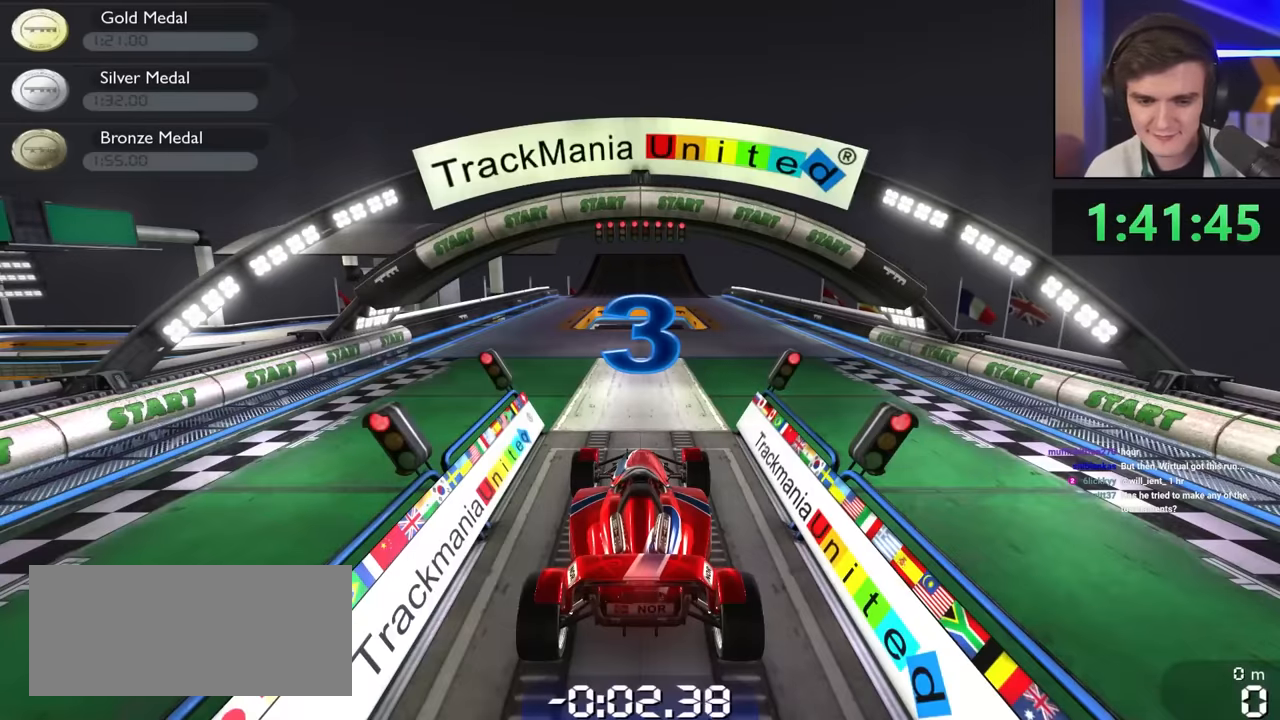
{"keys": ["up"], "events": []}
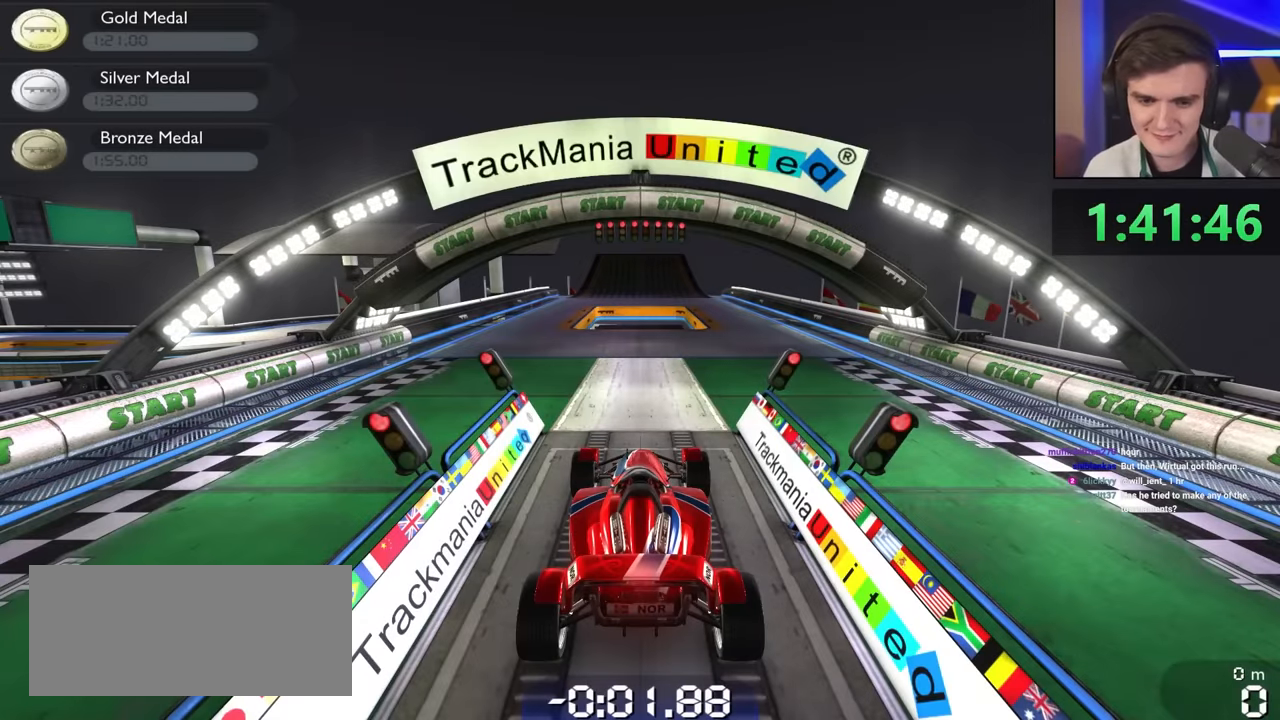
{"keys": ["up"], "events": []}
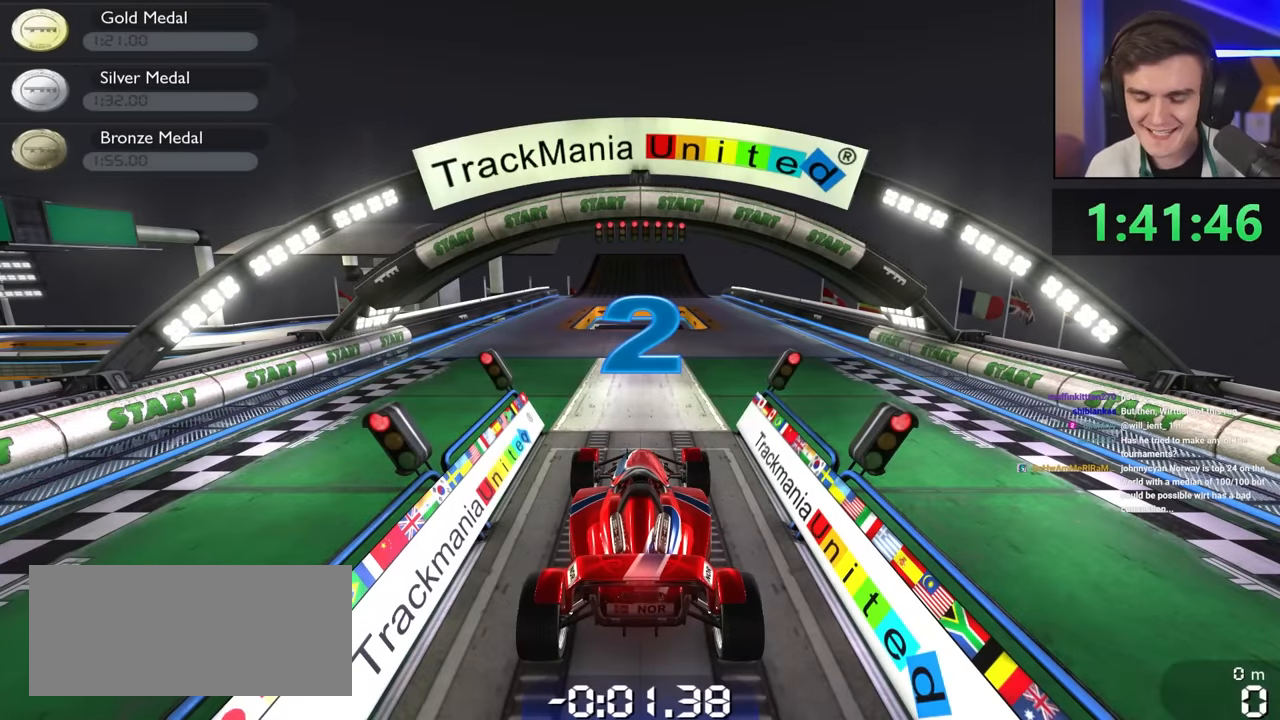
{"keys": ["up"], "events": []}
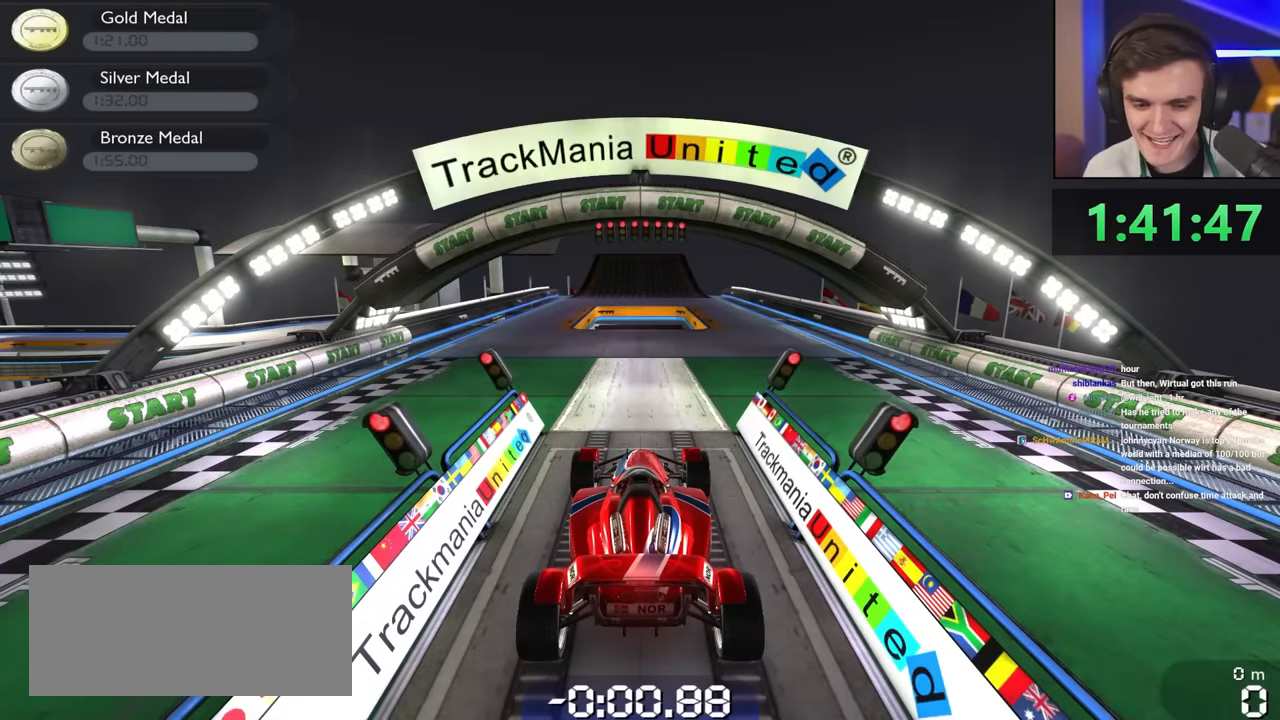
{"keys": ["up"], "events": []}
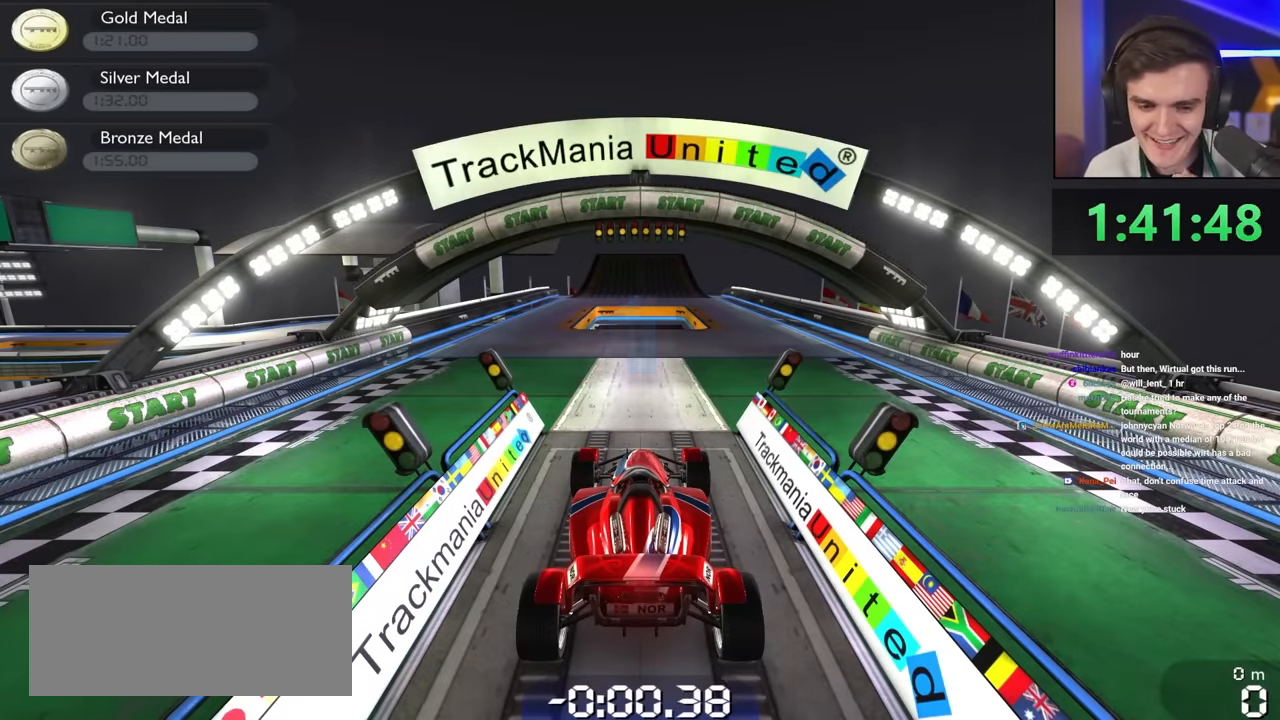
{"keys": ["left", "up"], "events": [[367, "left", "down"], [400, "left", "up"], [500, "left", "down"]]}
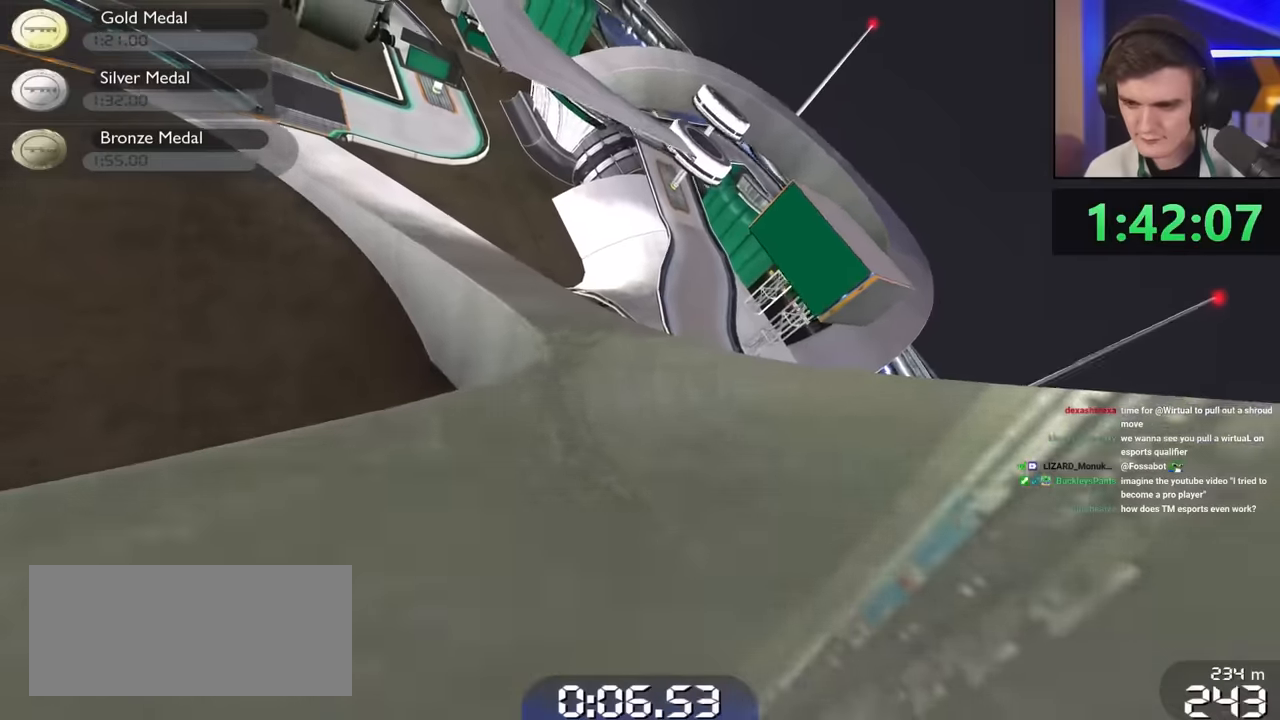
{"keys": ["up"], "events": [[50, "left", "up"], [384, "right", "down"], [467, "right", "up"]]}
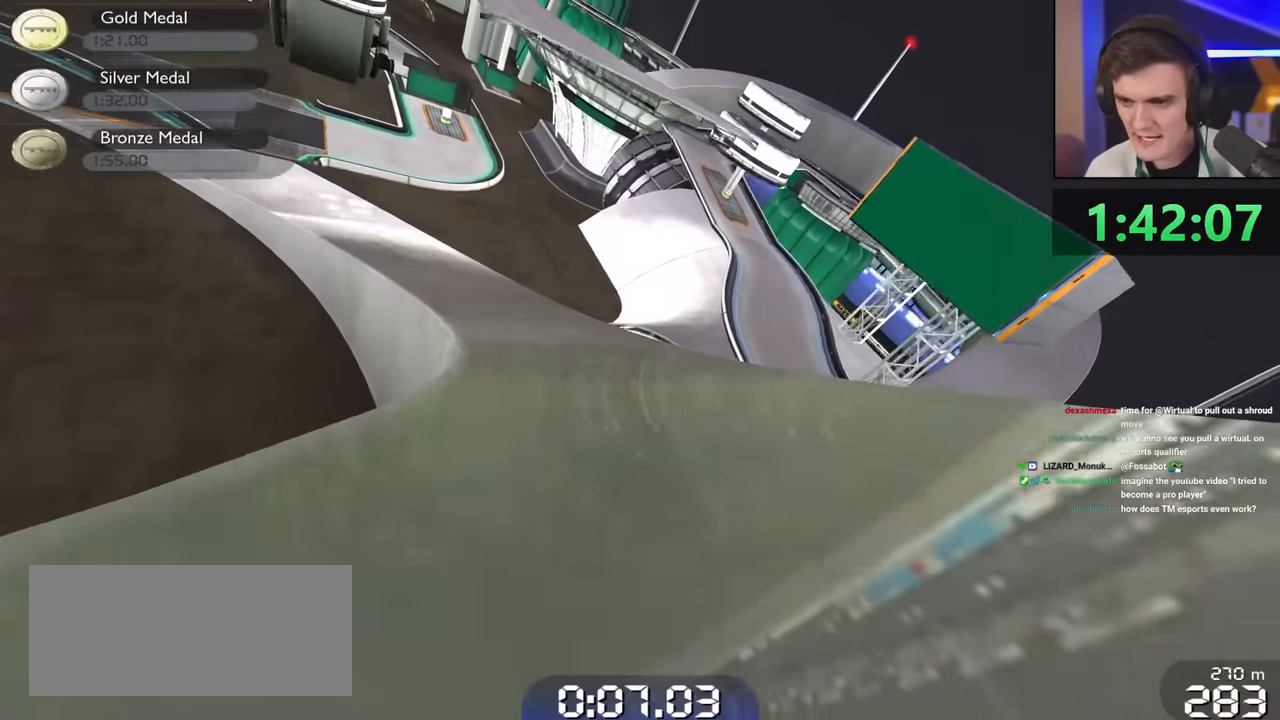
{"keys": ["up"], "events": [[250, "right", "down"], [350, "right", "up"], [450, "left", "down"], [484, "left", "up"]]}
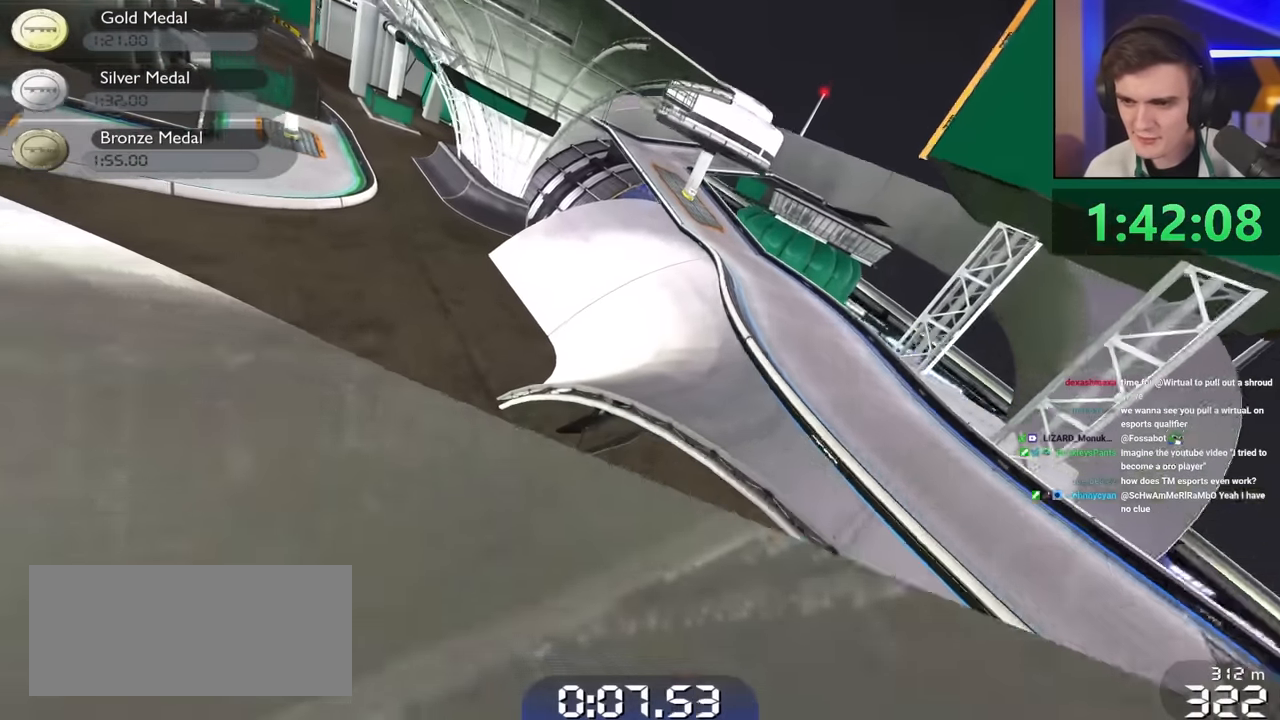
{"keys": ["left", "up"], "events": [[84, "left", "down"]]}
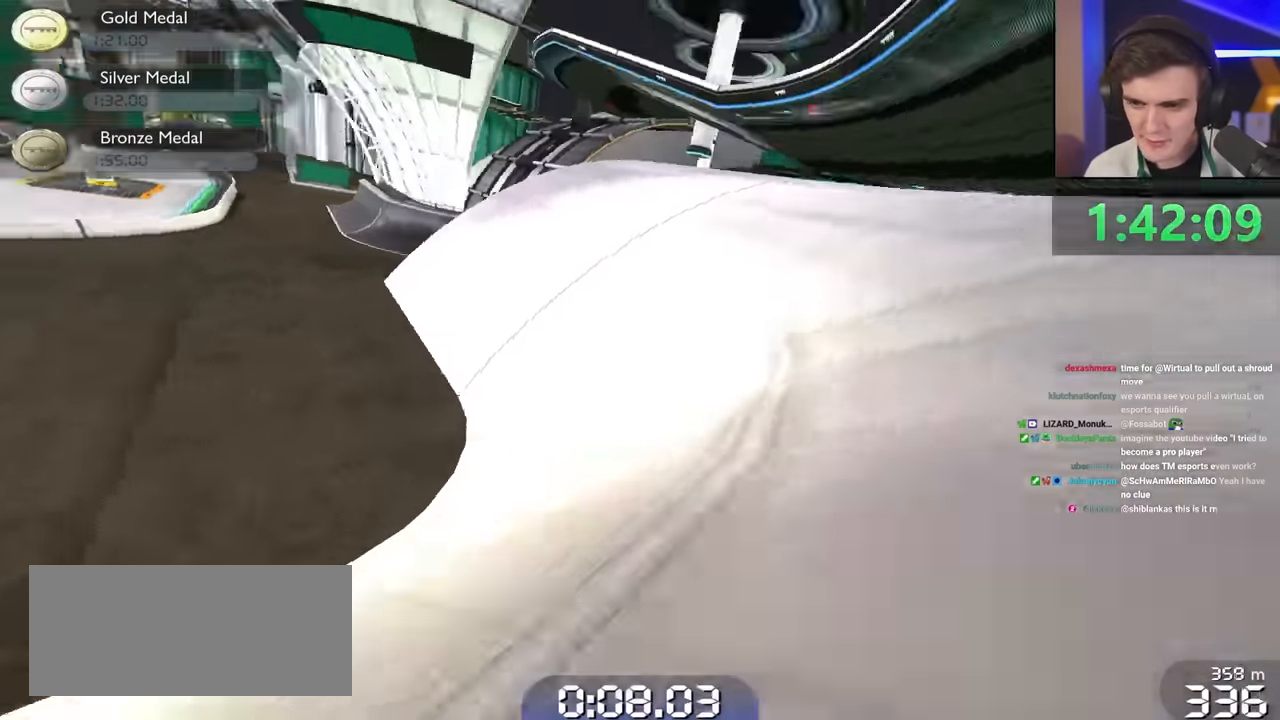
{"keys": ["left", "up"], "events": [[284, "left", "up"], [417, "left", "down"]]}
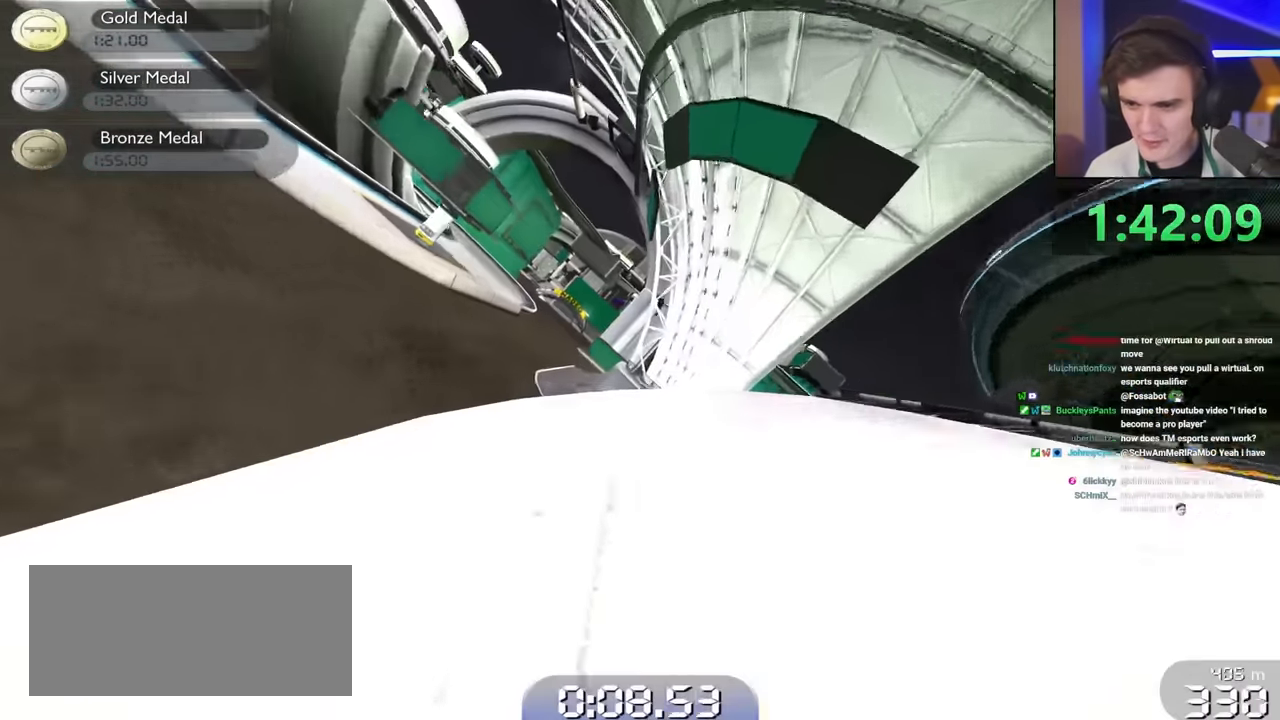
{"keys": ["up"], "events": [[117, "left", "up"]]}
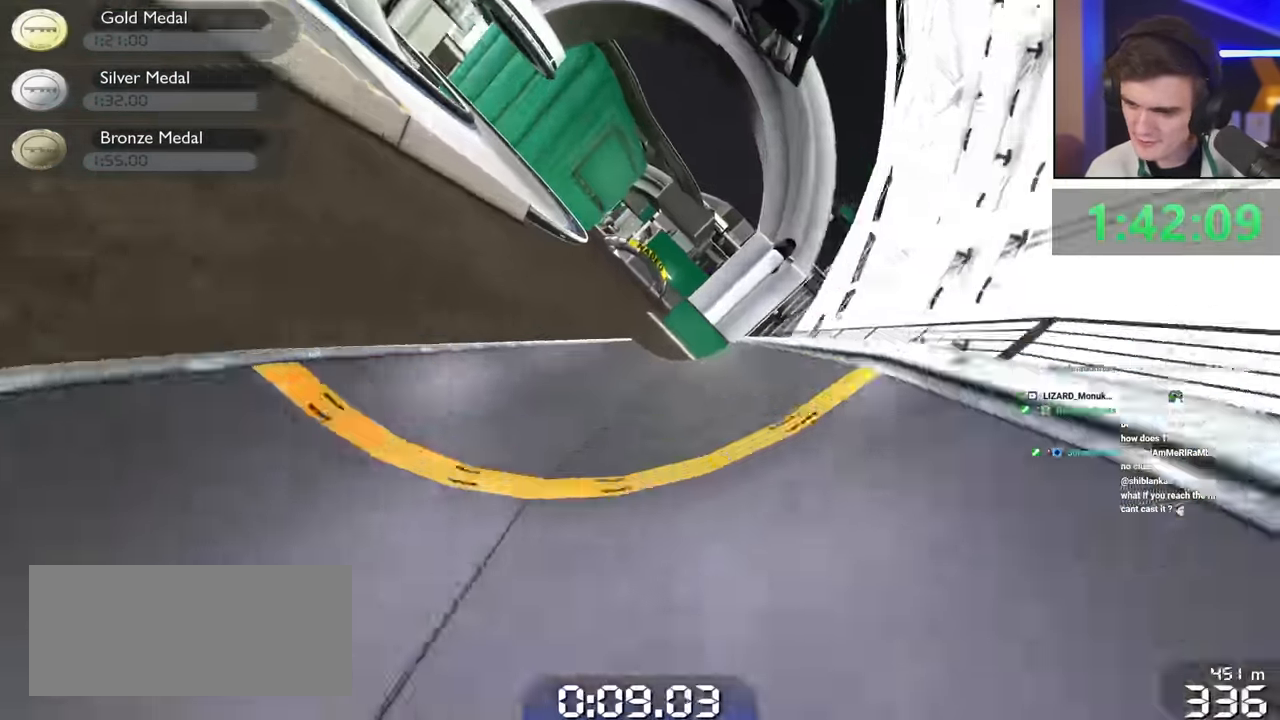
{"keys": ["right", "up"], "events": [[34, "left", "down"], [184, "left", "up"], [284, "left", "down"], [367, "left", "up"], [500, "right", "down"]]}
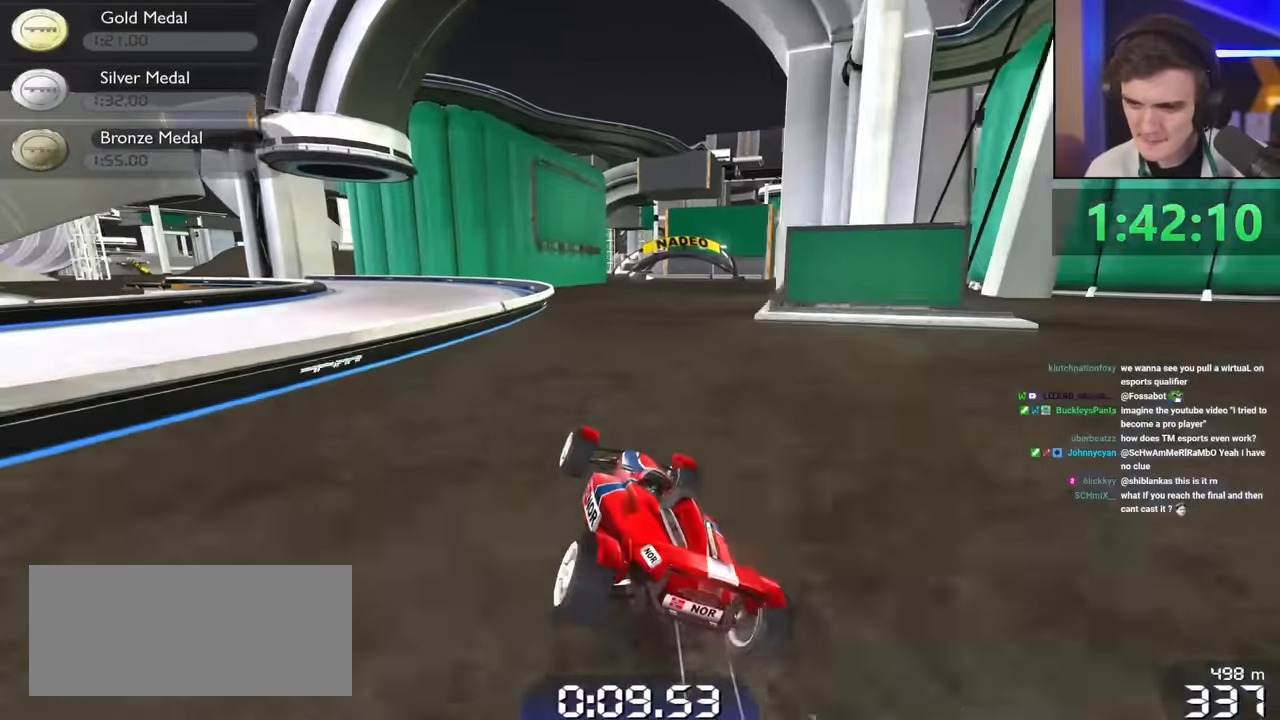
{"keys": ["up"], "events": [[284, "right", "up"]]}
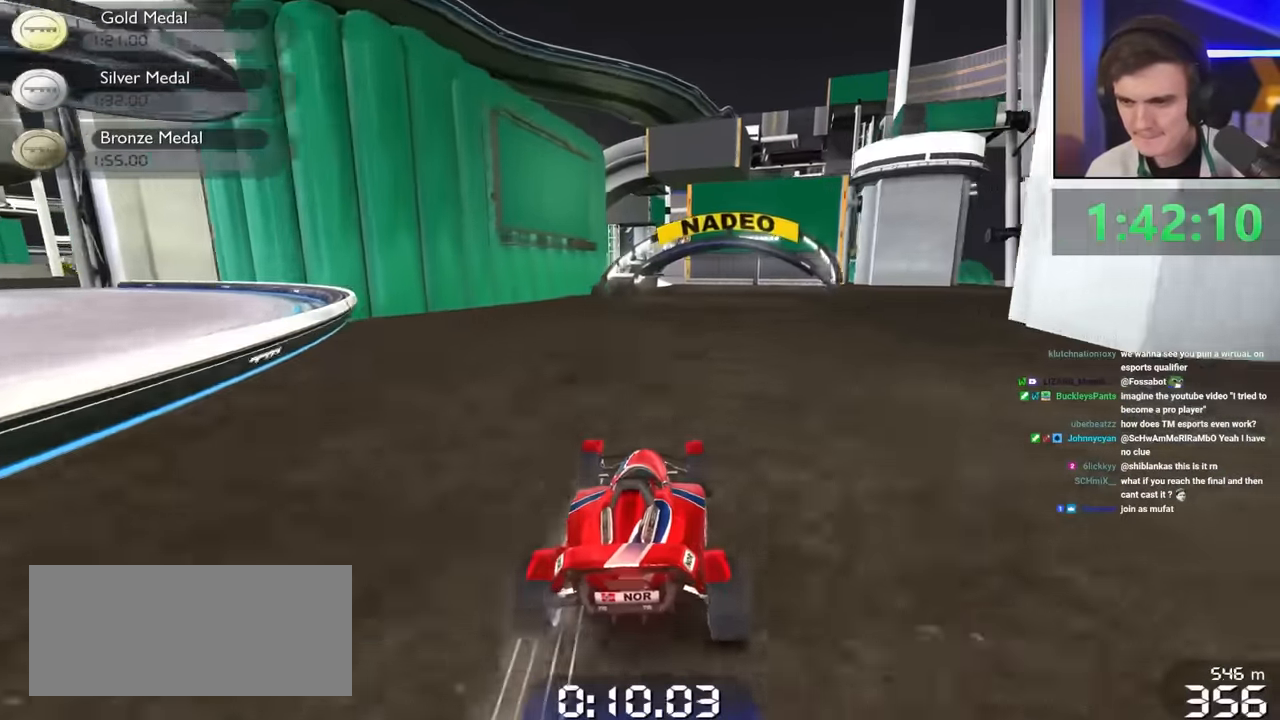
{"keys": ["left", "up"], "events": [[67, "right", "down"], [167, "right", "up"], [500, "left", "down"]]}
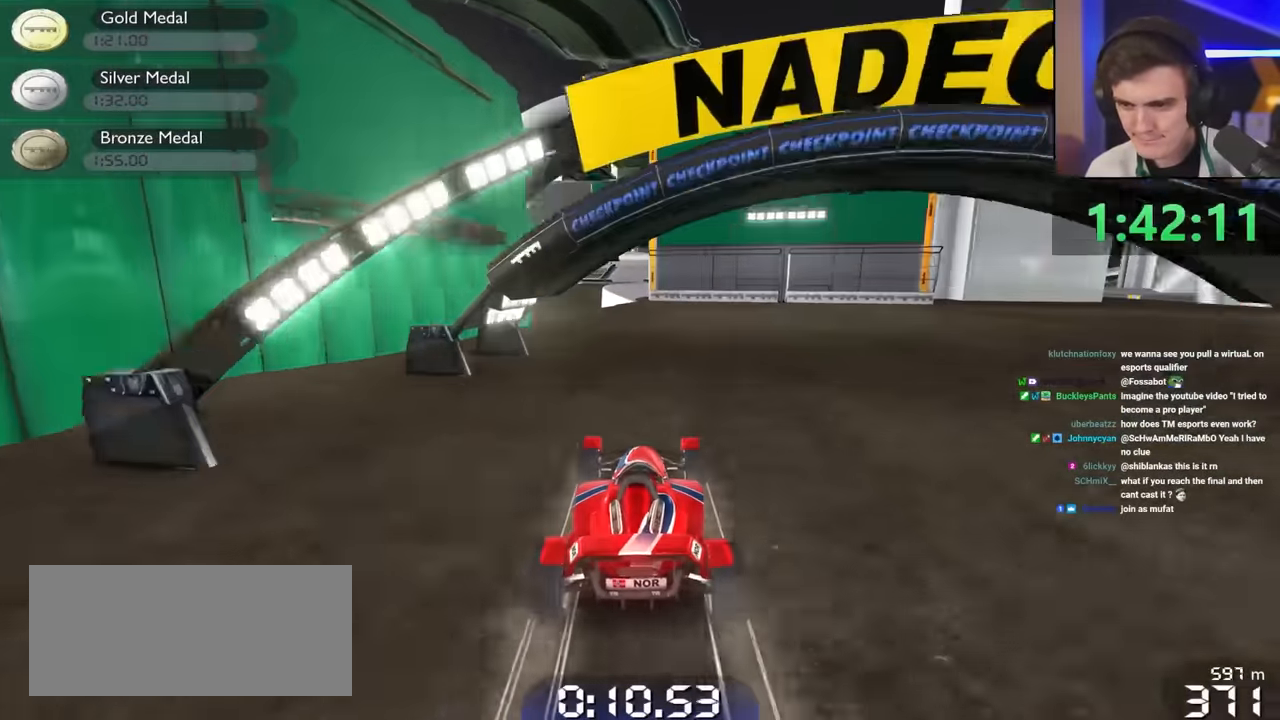
{"keys": ["up"], "events": [[134, "left", "up"], [217, "right", "down"], [367, "right", "up"]]}
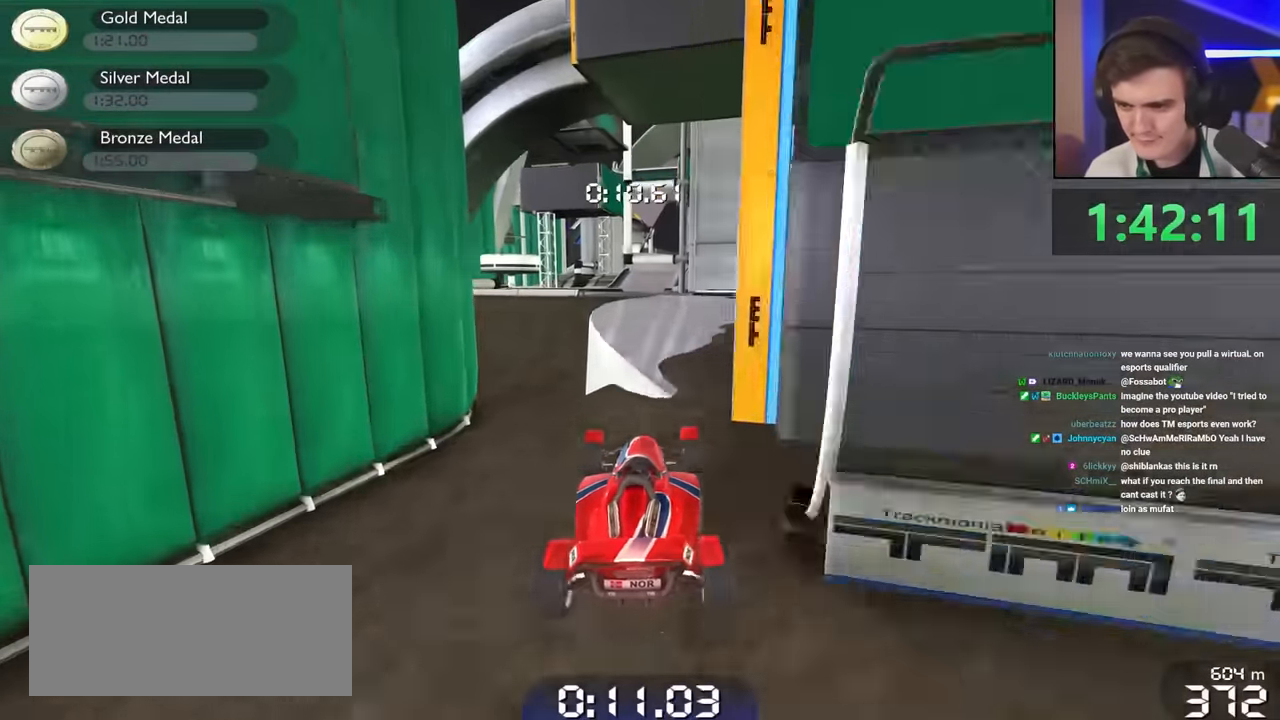
{"keys": ["up"], "events": [[334, "left", "down"], [484, "left", "up"]]}